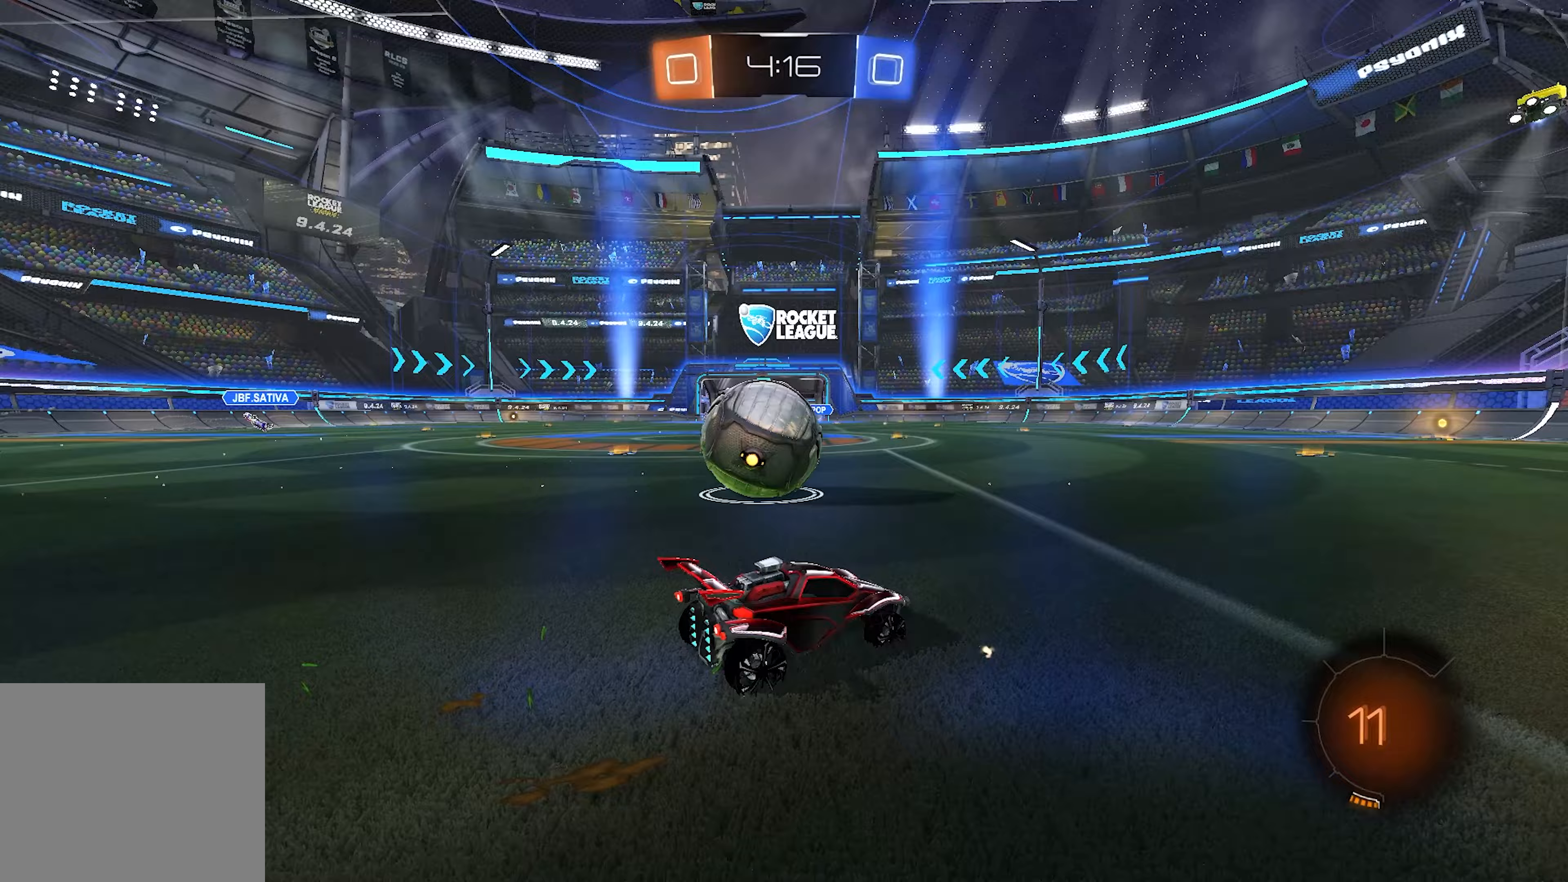
Gameplay with a controller (PlayStation layout); each line is a JSON object with the inputs held at the frame after it. "events" lists button and stick changes between this image and that frame as [ms after this image, input, new state], when the widget could be followed in between.
{"buttons": [], "left_stick": "center", "right_stick": "center", "events": [[133, "R2", "down"], [450, "left_stick", "center"], [483, "R2", "up"]]}
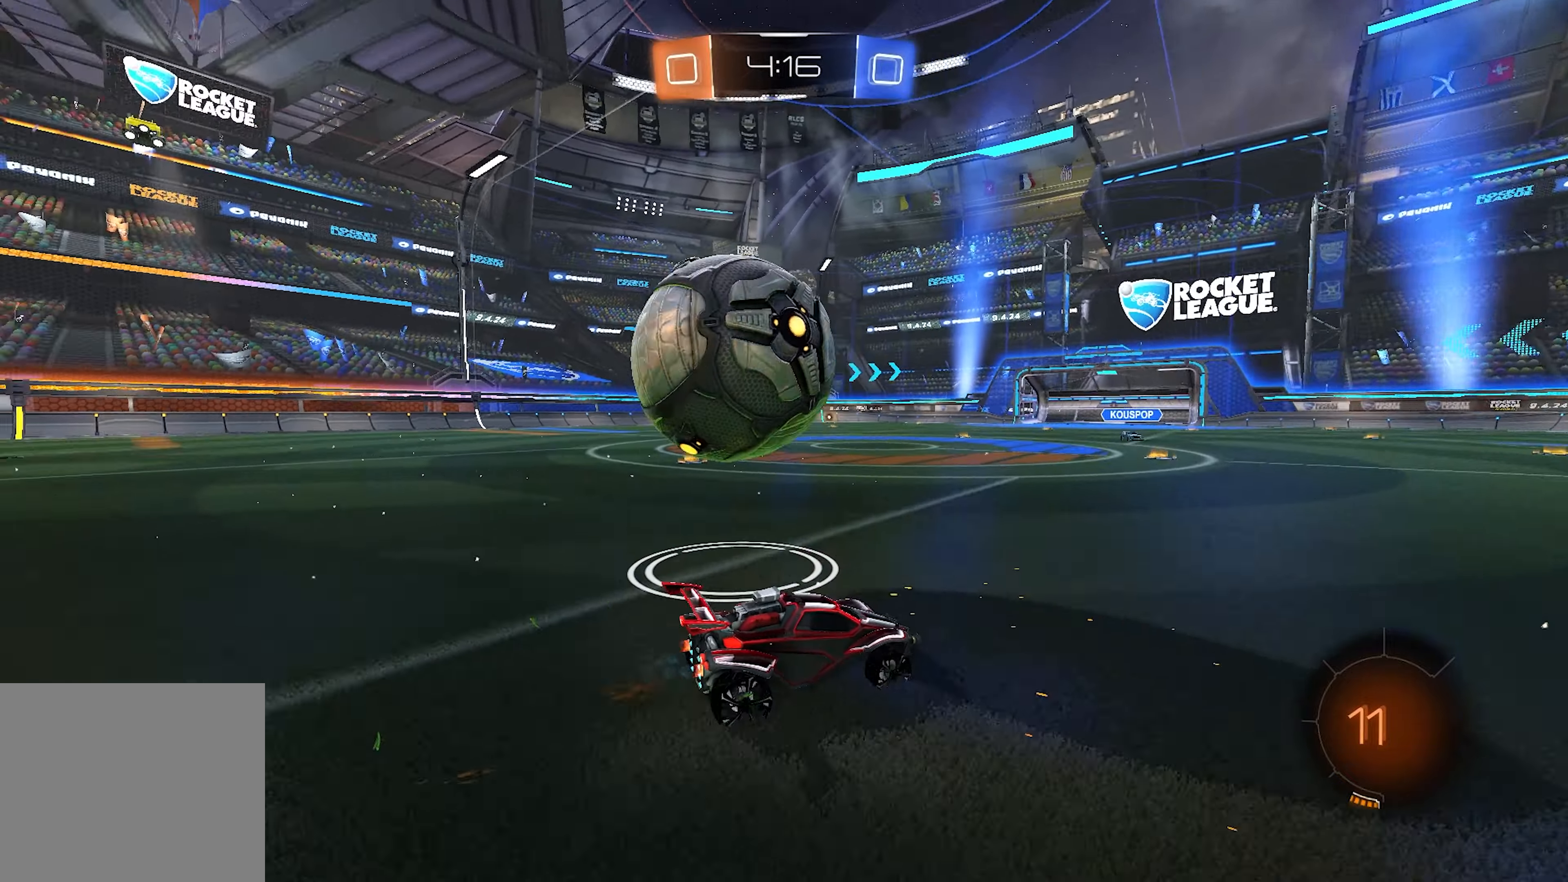
{"buttons": ["CROSS", "R2"], "left_stick": "down", "right_stick": "center", "events": [[17, "left_stick", "left"], [217, "left_stick", "center"], [400, "left_stick", "down-left"], [467, "CROSS", "down"], [467, "R2", "down"], [483, "left_stick", "down"]]}
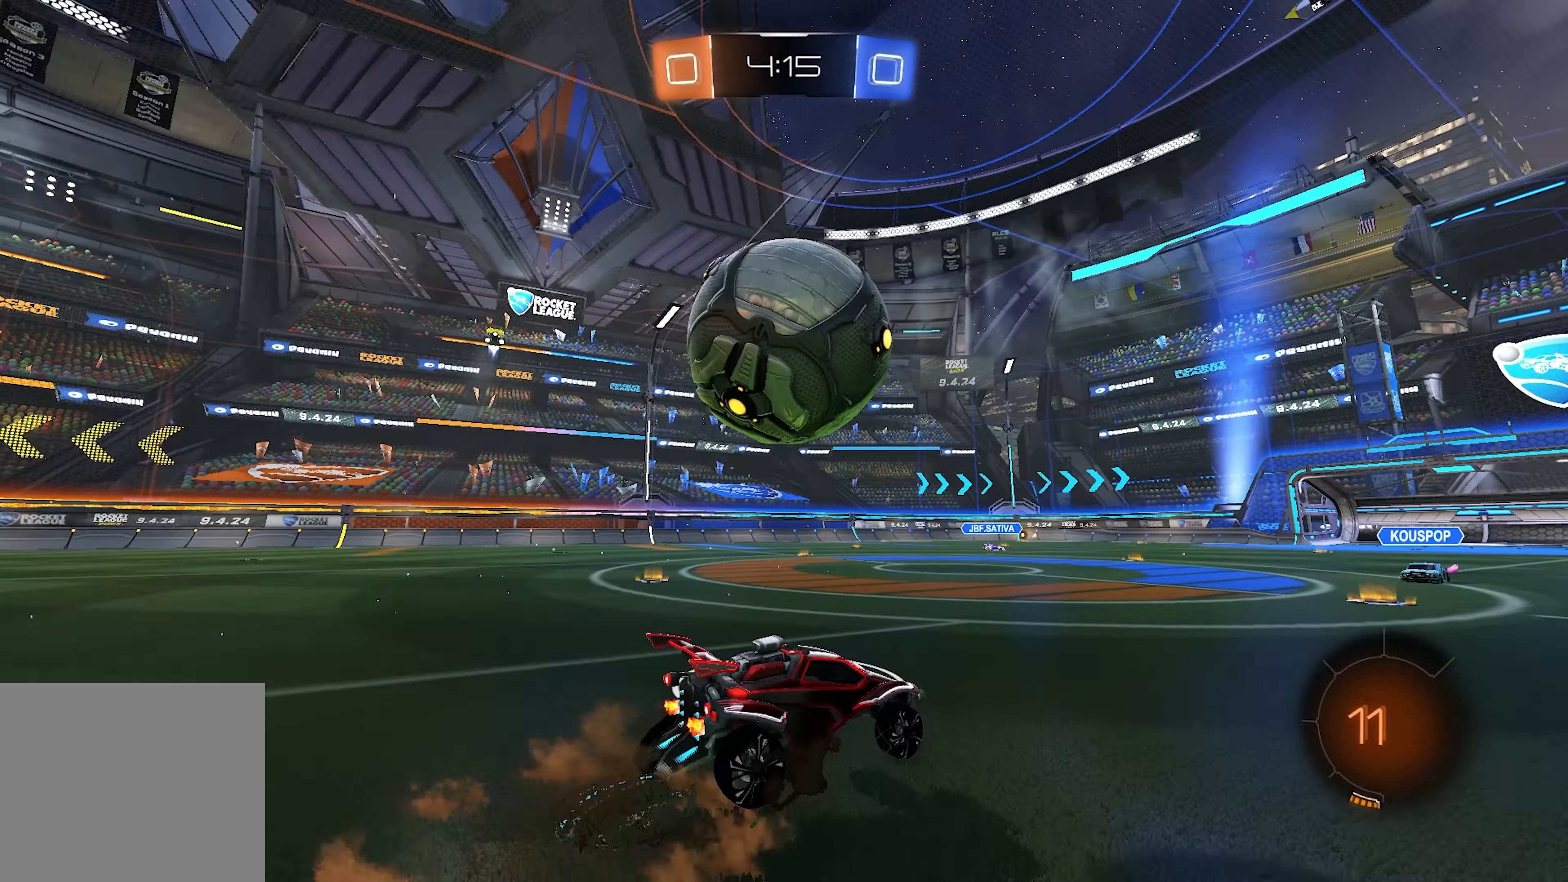
{"buttons": ["SQUARE", "R2"], "left_stick": "up-left", "right_stick": "center", "events": [[233, "L1", "down"], [233, "left_stick", "up-left"], [350, "SQUARE", "down"], [367, "CROSS", "up"], [367, "L1", "up"], [367, "TRIANGLE", "down"], [483, "TRIANGLE", "up"]]}
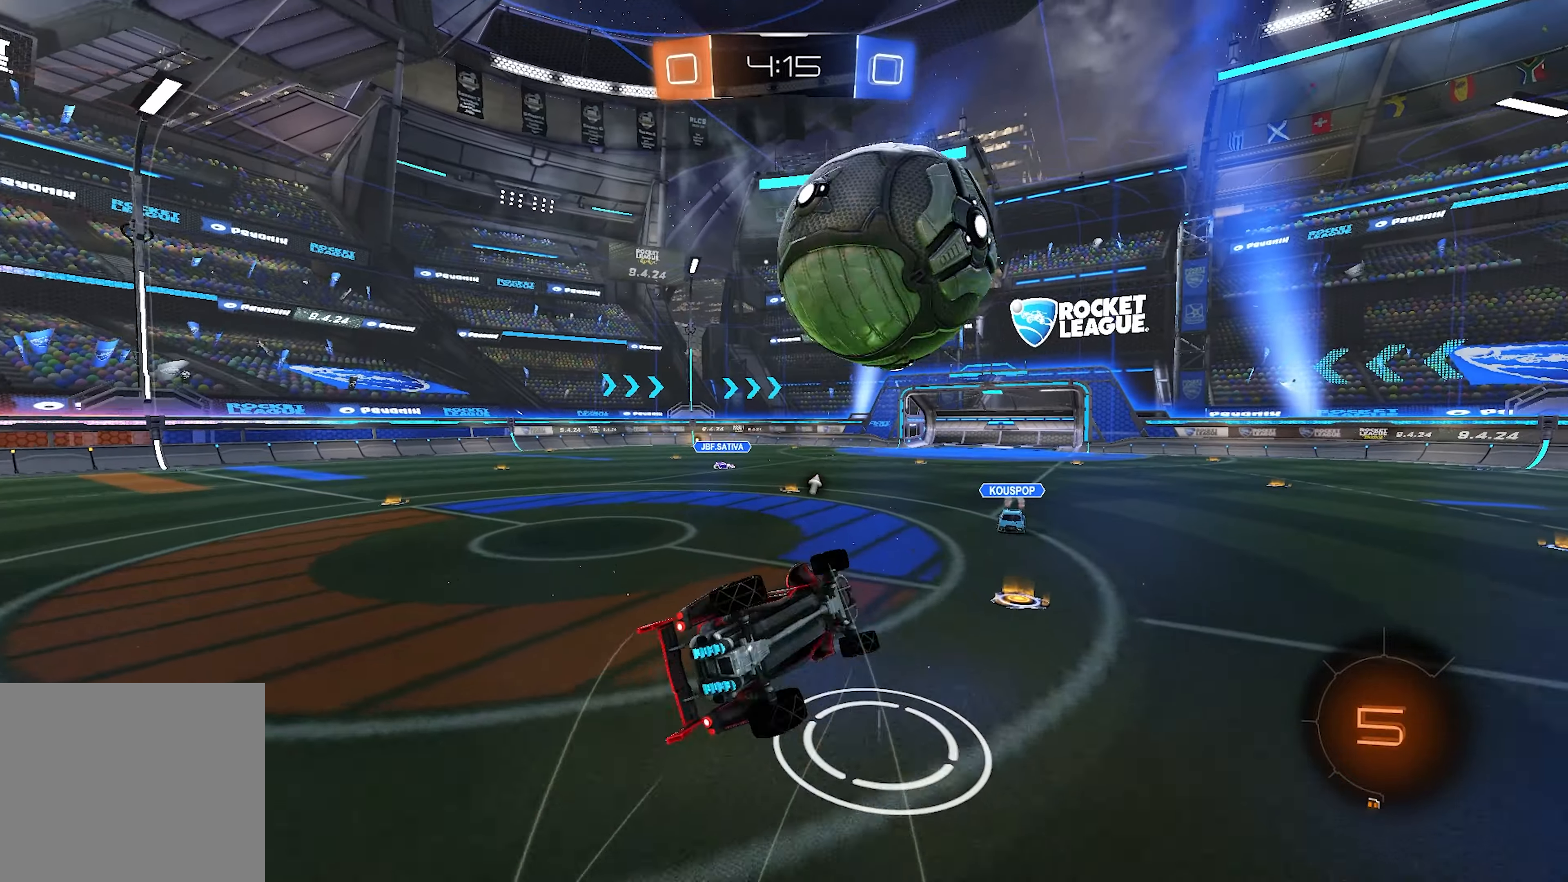
{"buttons": ["R2"], "left_stick": "up-left", "right_stick": "center", "events": [[500, "SQUARE", "up"]]}
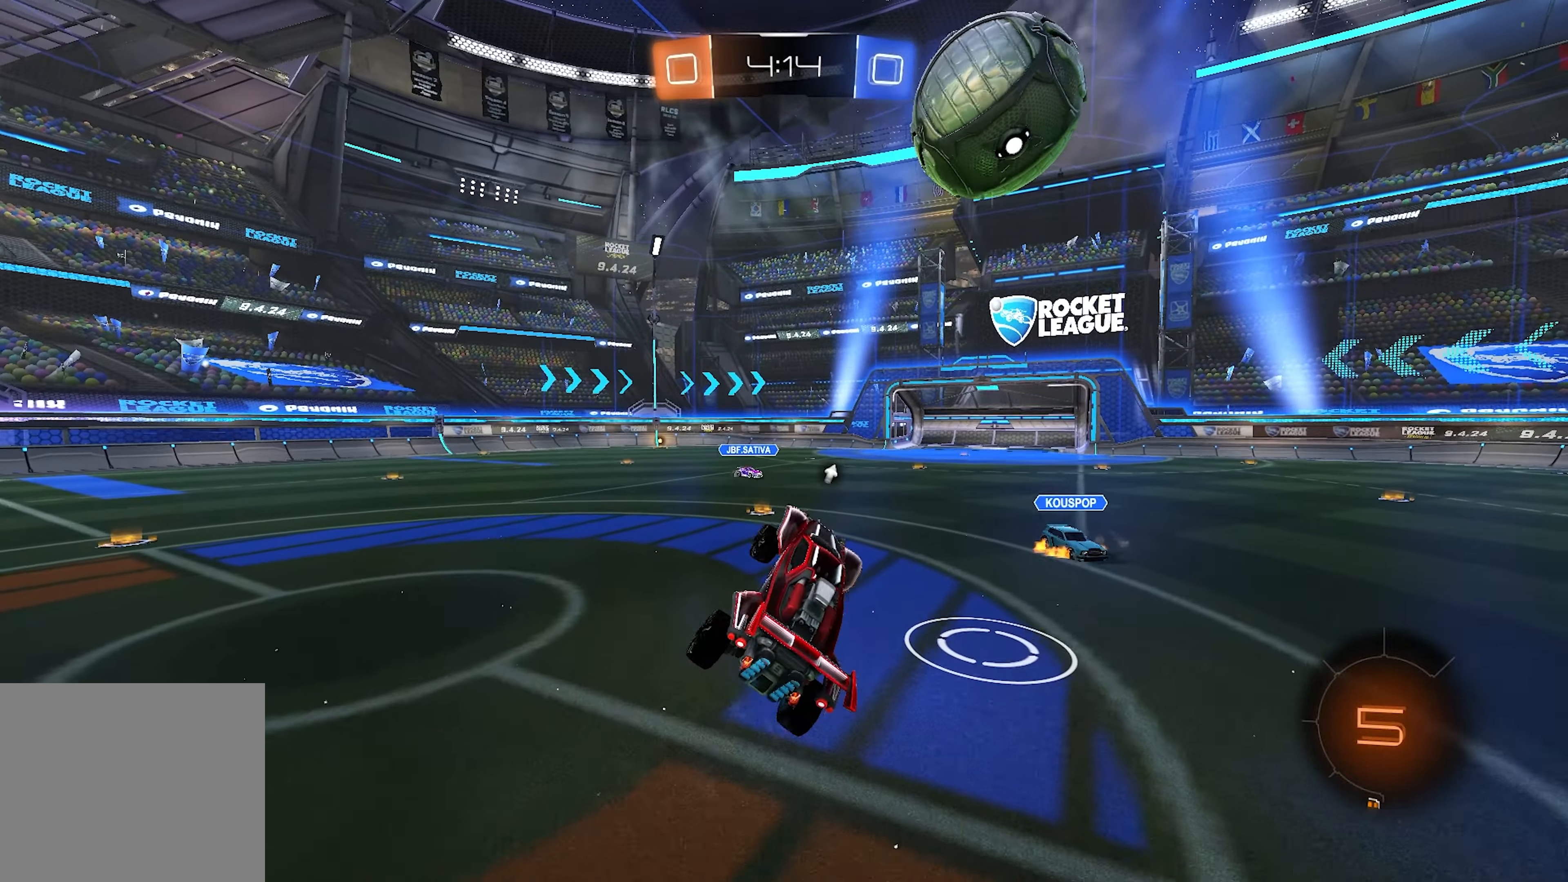
{"buttons": ["R2"], "left_stick": "up-left", "right_stick": "center", "events": [[100, "left_stick", "center"], [250, "TRIANGLE", "down"], [333, "TRIANGLE", "up"], [333, "left_stick", "up-left"]]}
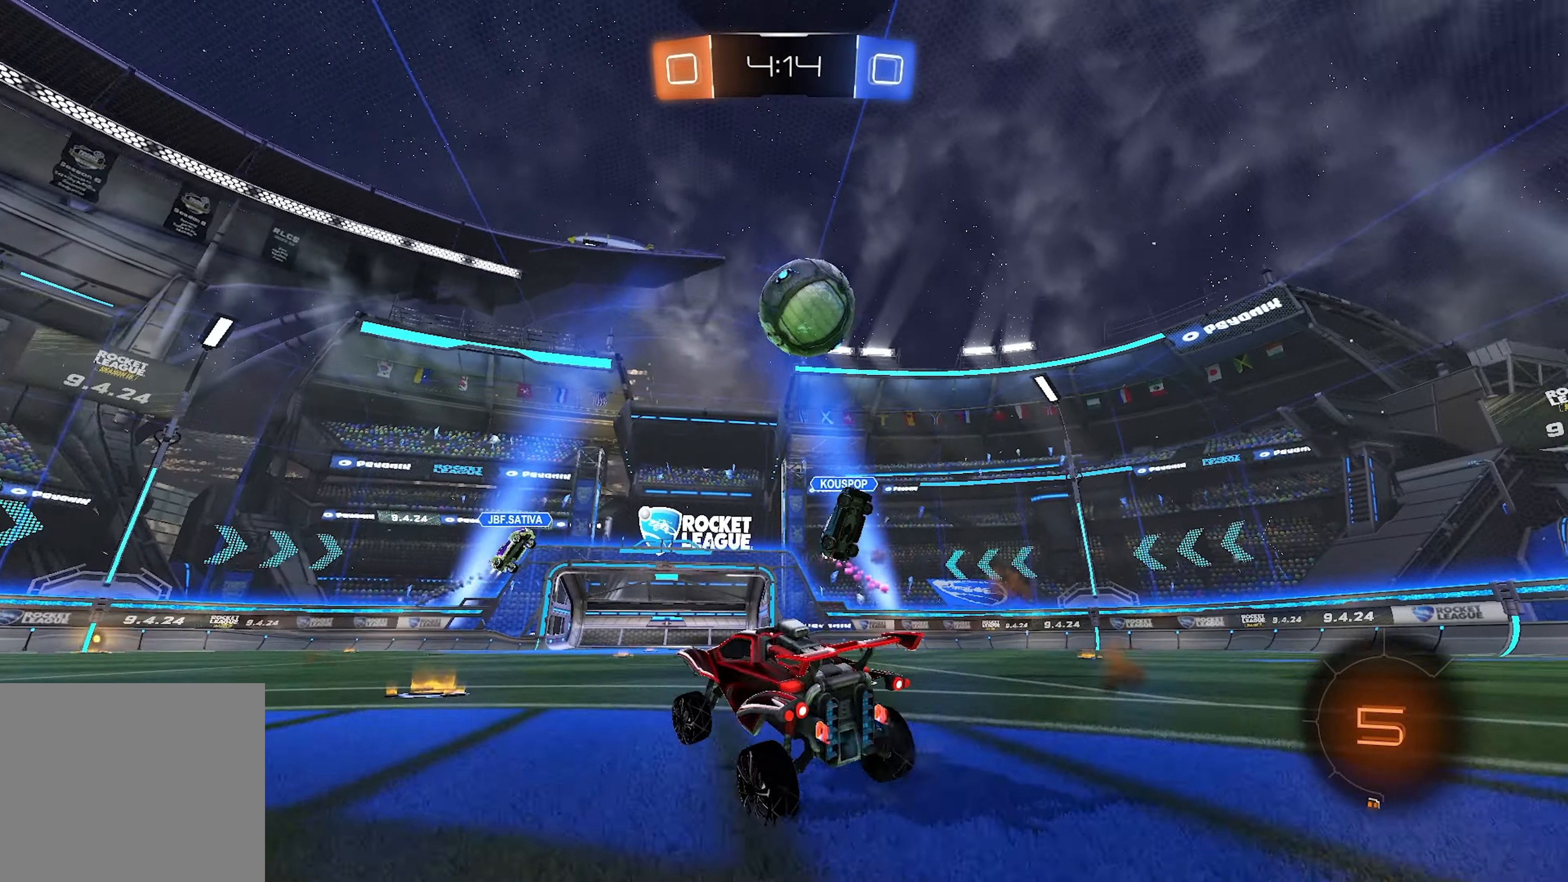
{"buttons": ["R2"], "left_stick": "right", "right_stick": "center", "events": [[150, "left_stick", "center"], [250, "left_stick", "right"]]}
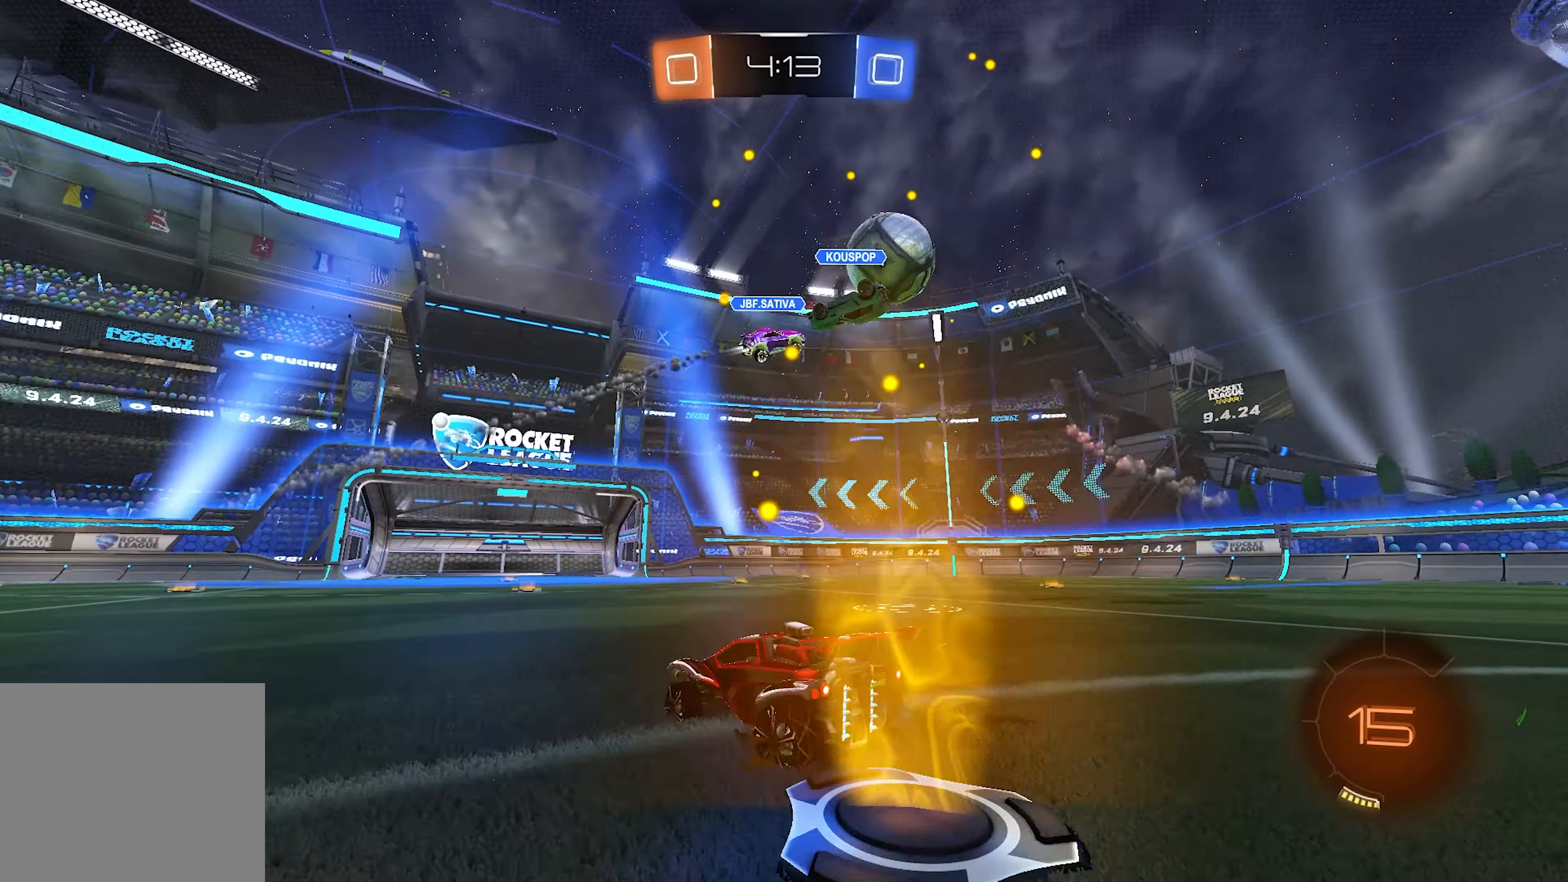
{"buttons": ["R2"], "left_stick": "center", "right_stick": "center", "events": [[100, "left_stick", "center"]]}
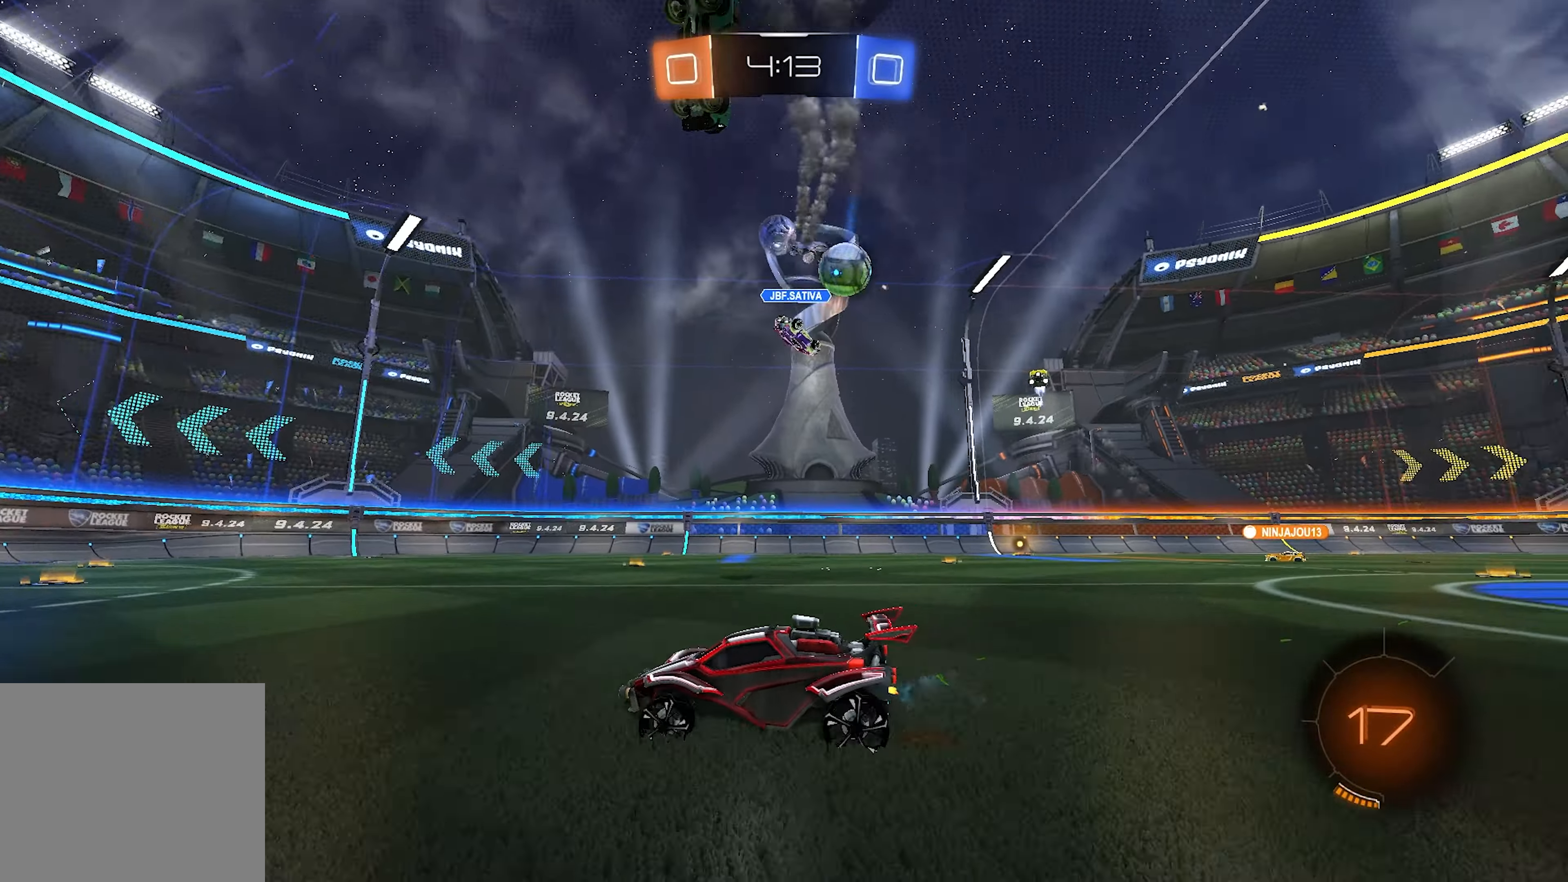
{"buttons": ["R2"], "left_stick": "right", "right_stick": "center", "events": [[17, "left_stick", "right"], [100, "left_stick", "left"], [150, "left_stick", "center"], [200, "left_stick", "left"], [267, "left_stick", "center"], [283, "SQUARE", "down"], [350, "left_stick", "right"], [433, "SQUARE", "up"]]}
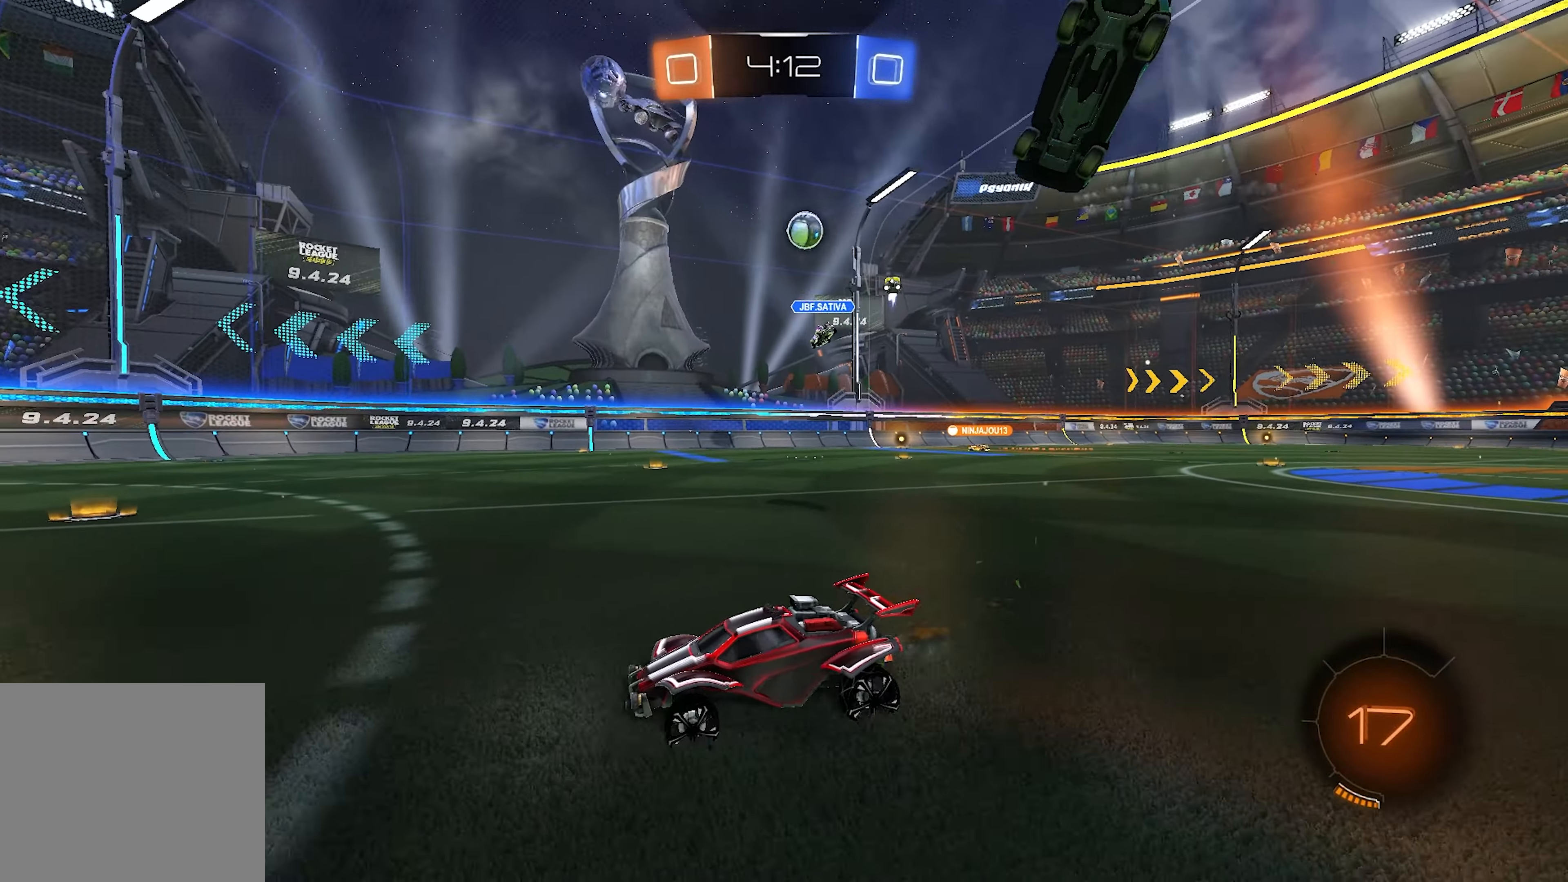
{"buttons": ["R2"], "left_stick": "right", "right_stick": "center", "events": [[100, "left_stick", "center"], [200, "left_stick", "right"]]}
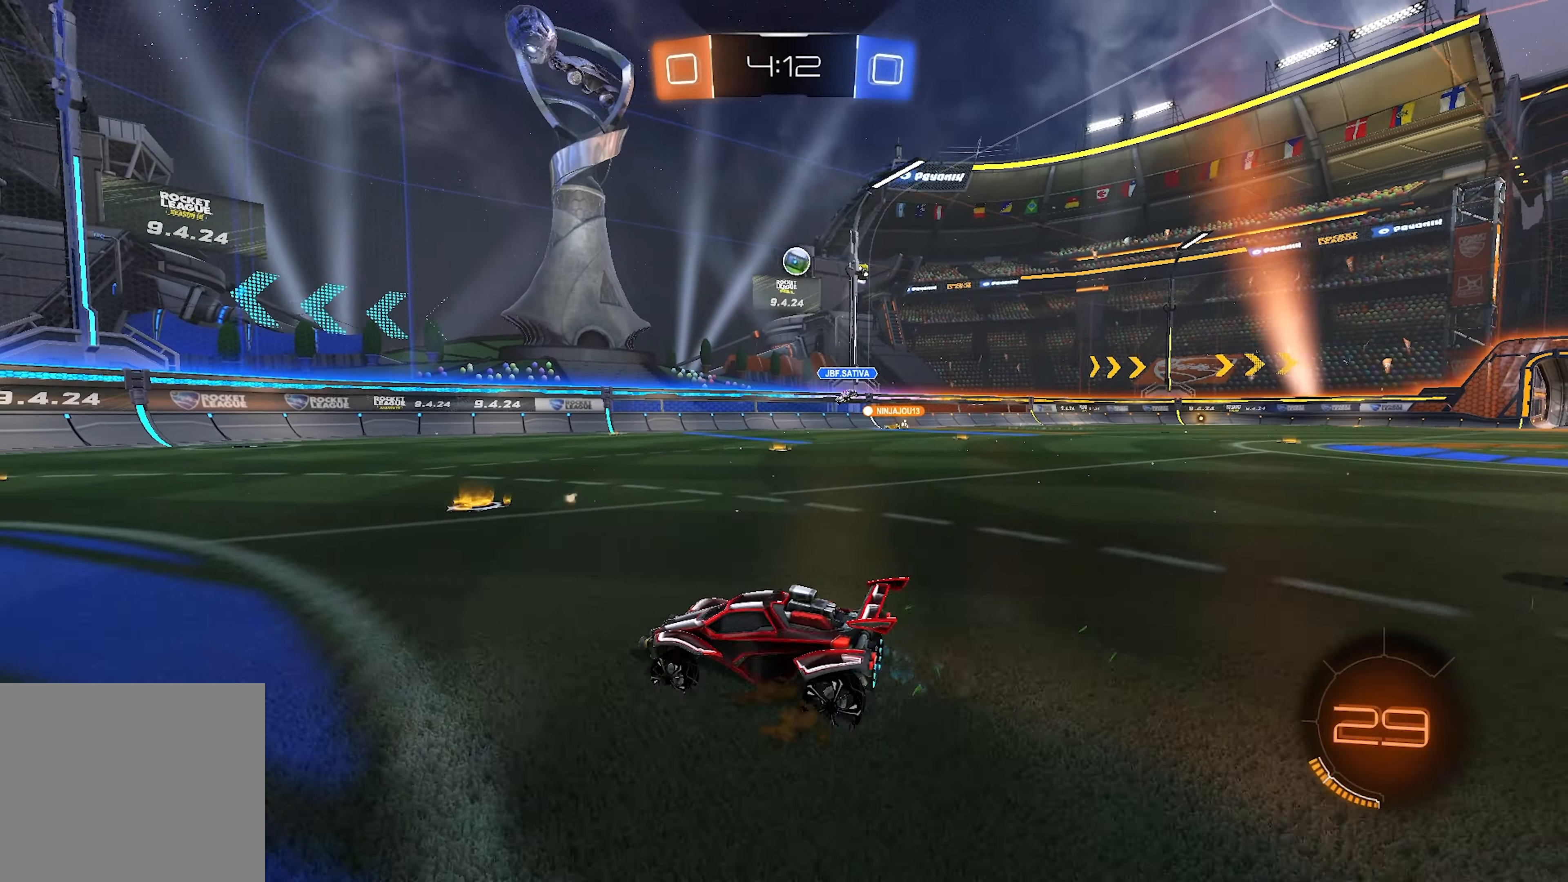
{"buttons": ["R2"], "left_stick": "left", "right_stick": "center", "events": [[267, "SQUARE", "down"], [333, "SQUARE", "up"], [333, "left_stick", "up-left"], [383, "SQUARE", "down"], [400, "left_stick", "left"], [483, "SQUARE", "up"]]}